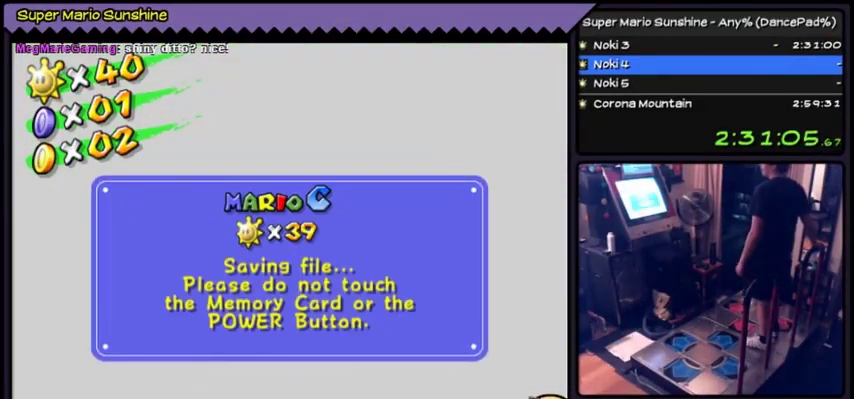
Gameplay with a controller (Nintendo layout); each line is a JSON object with the inputs held at the frame after it. "events" lists button and stick changes between this image and that frame as [ms after this image, input, new state], when the widget could be followed in between. Not read: DPAD_LEFT L3 R3.
{"buttons": []}
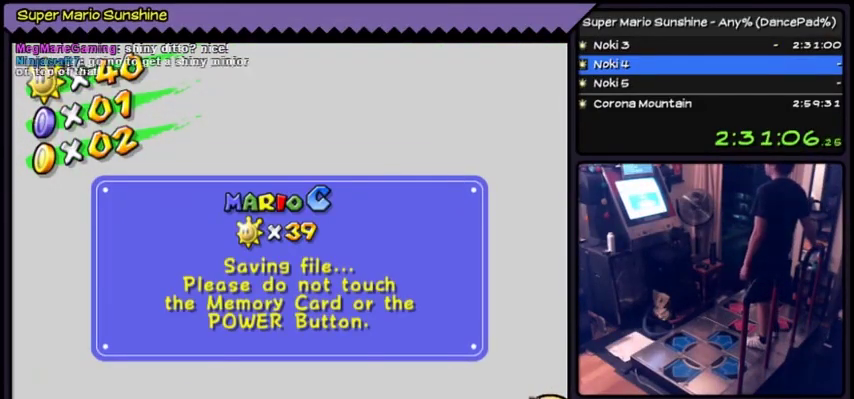
{"buttons": []}
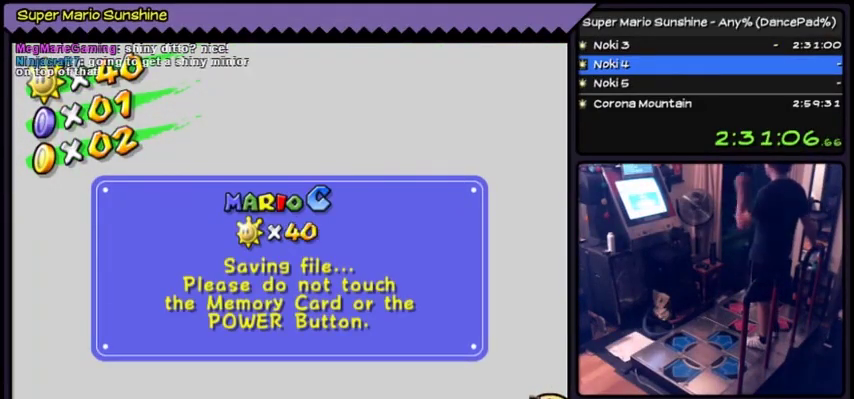
{"buttons": []}
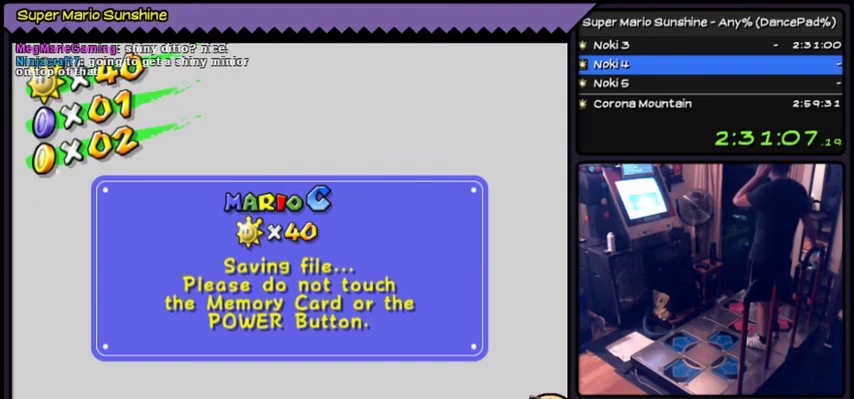
{"buttons": []}
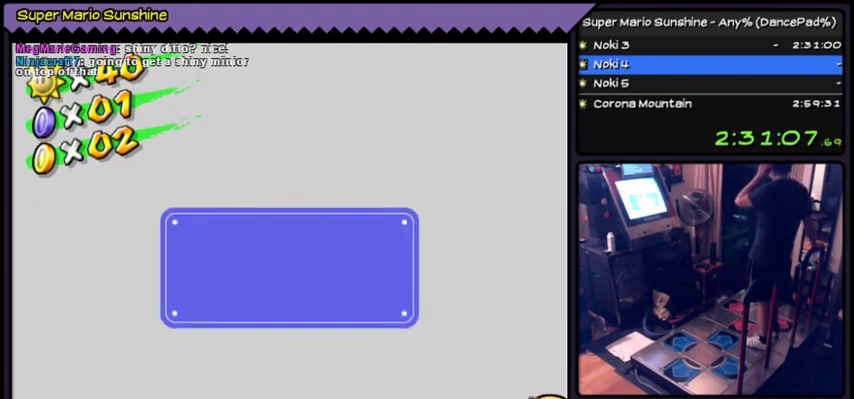
{"buttons": []}
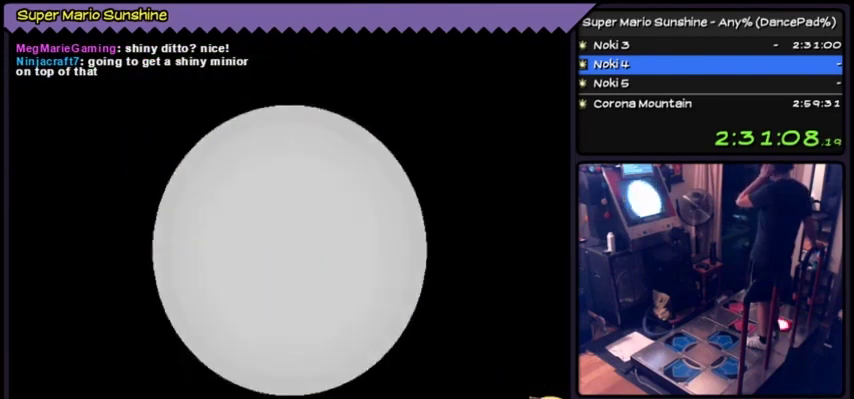
{"buttons": ["A"], "events": [[33, "A", "down"], [300, "A", "up"], [433, "A", "down"]]}
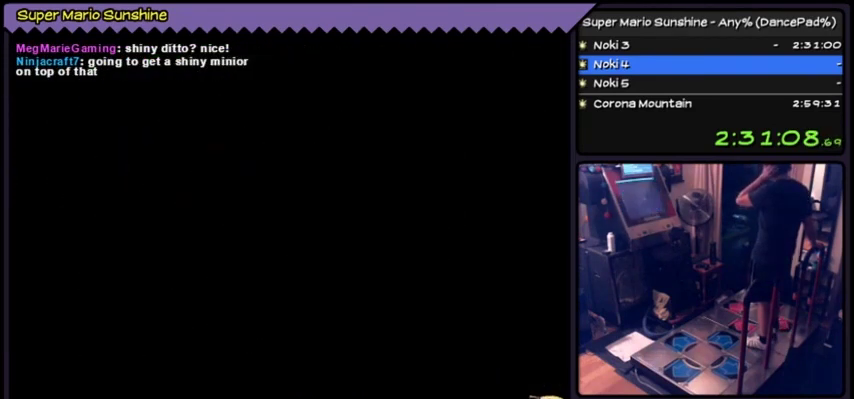
{"buttons": ["A"], "events": [[167, "A", "up"], [234, "A", "down"]]}
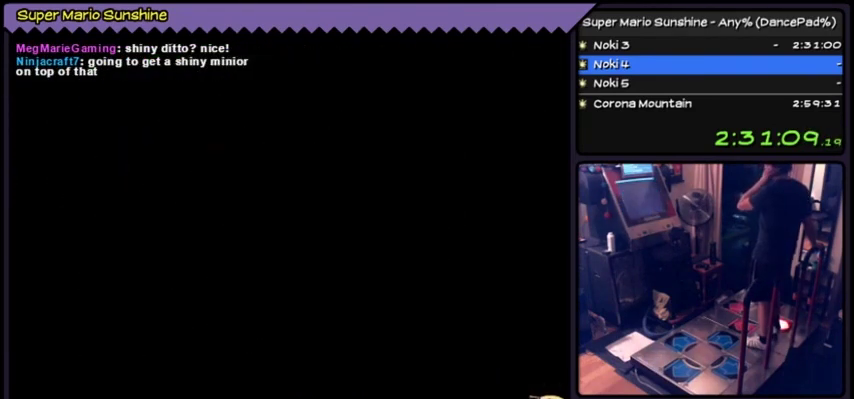
{"buttons": ["A"], "events": [[166, "A", "up"], [200, "A", "down"]]}
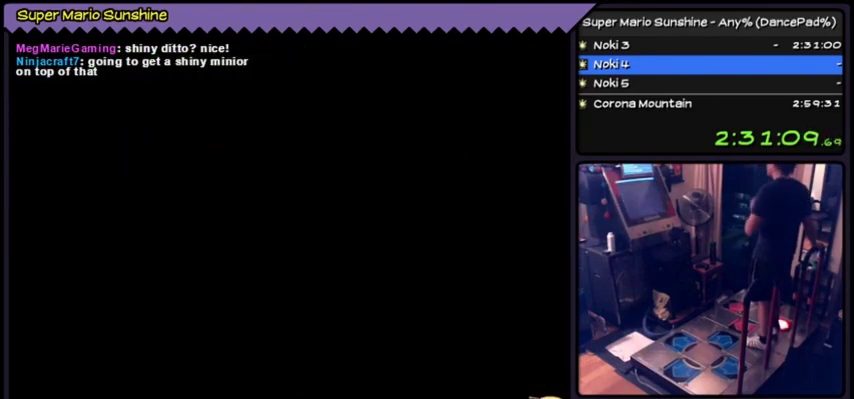
{"buttons": ["A"]}
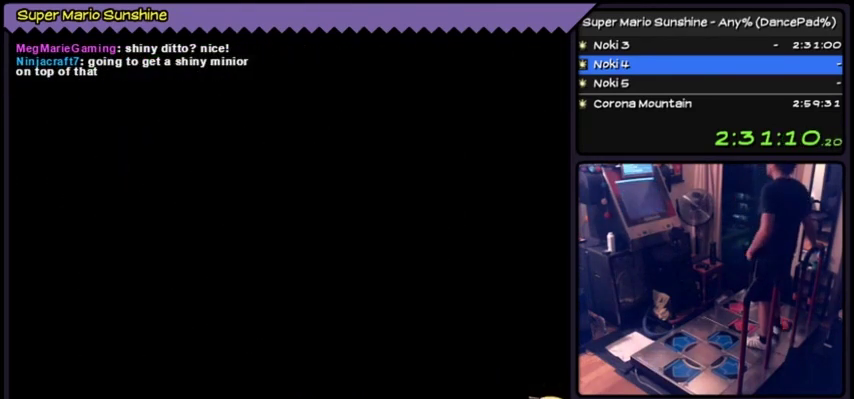
{"buttons": [], "events": [[267, "A", "up"], [333, "A", "down"], [400, "A", "up"]]}
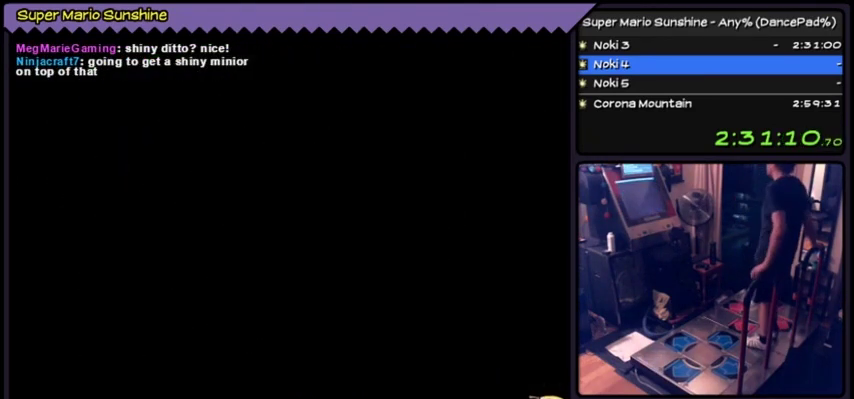
{"buttons": []}
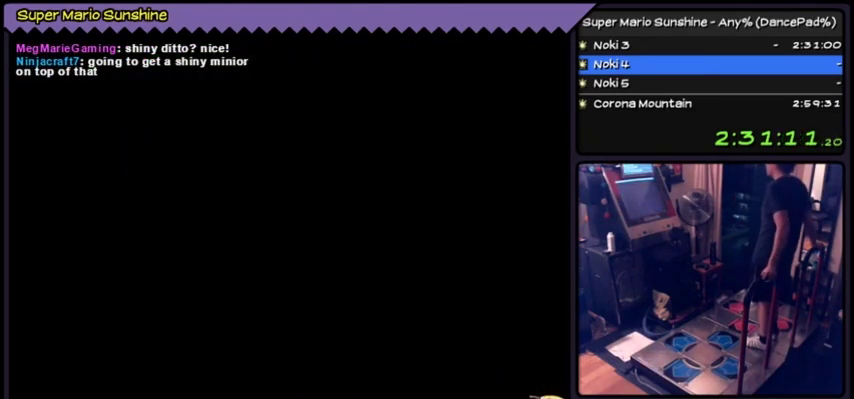
{"buttons": []}
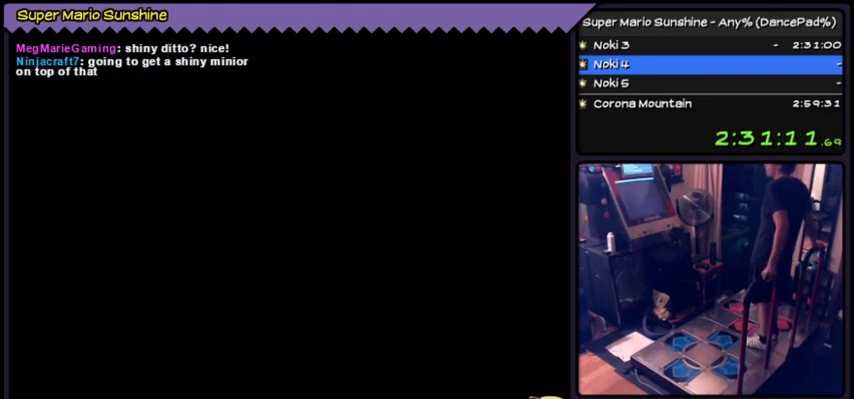
{"buttons": []}
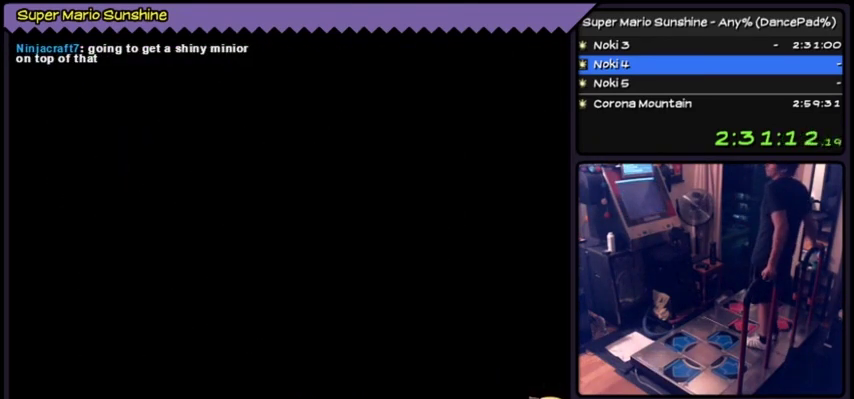
{"buttons": []}
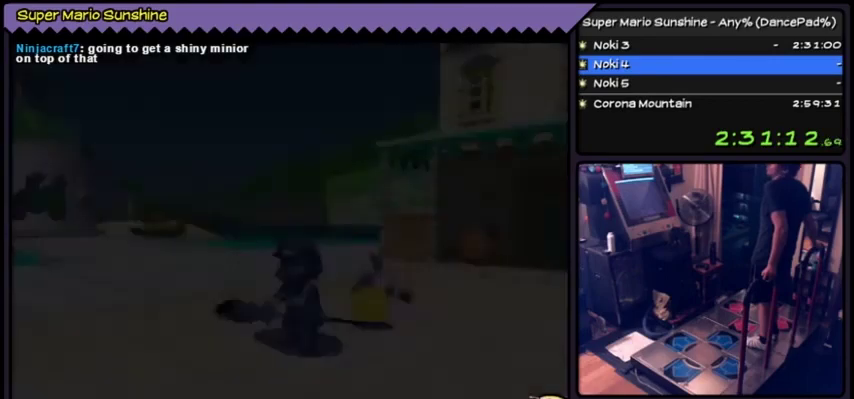
{"buttons": []}
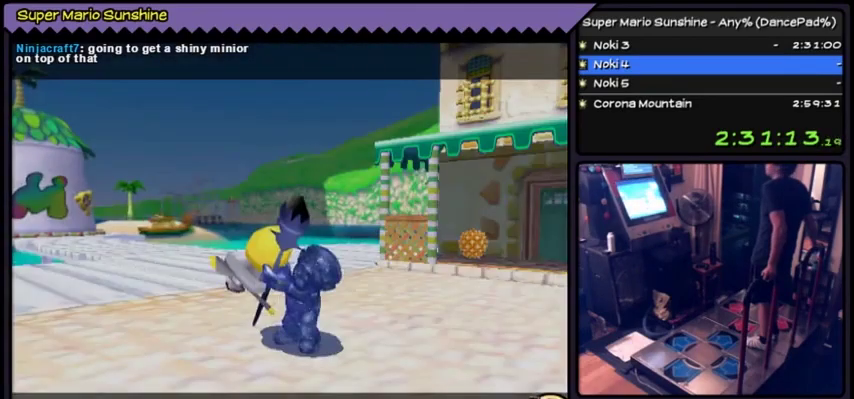
{"buttons": []}
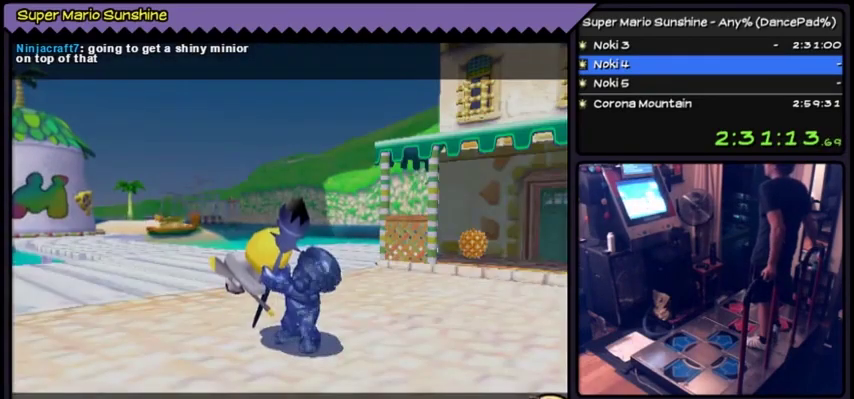
{"buttons": ["A"], "events": [[67, "A", "down"]]}
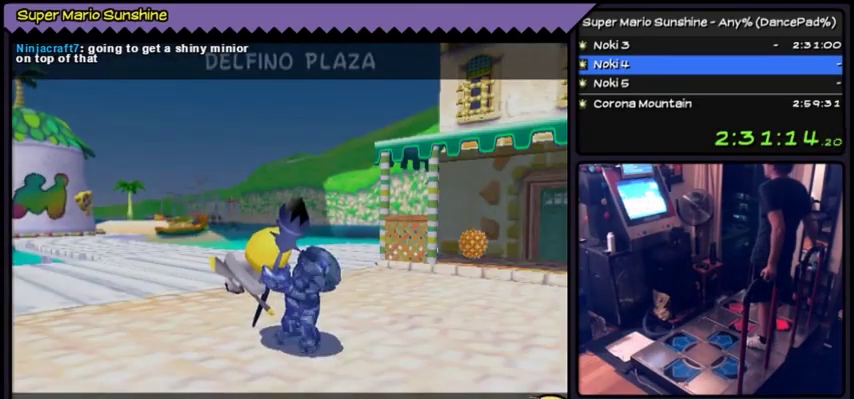
{"buttons": ["A"]}
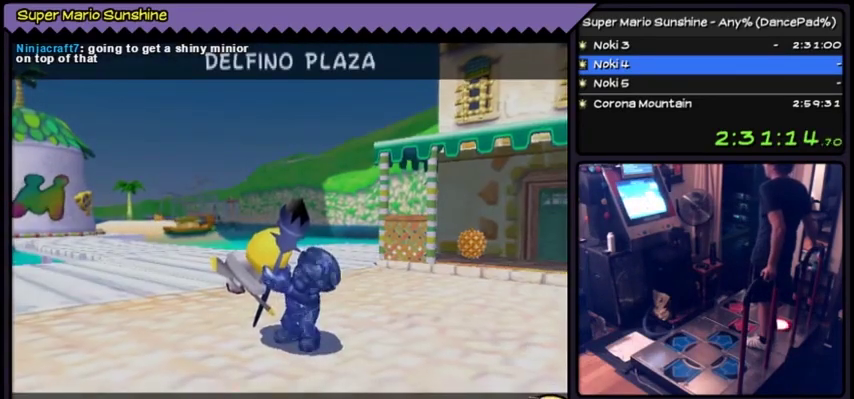
{"buttons": ["A"], "events": [[334, "A", "up"], [367, "A", "down"]]}
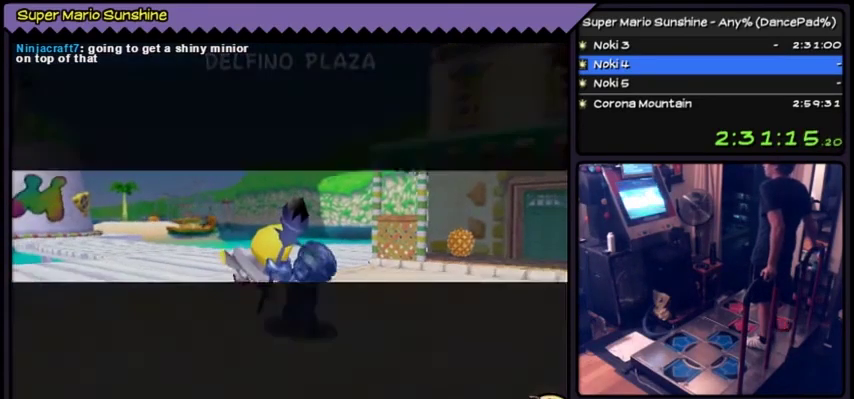
{"buttons": ["A"]}
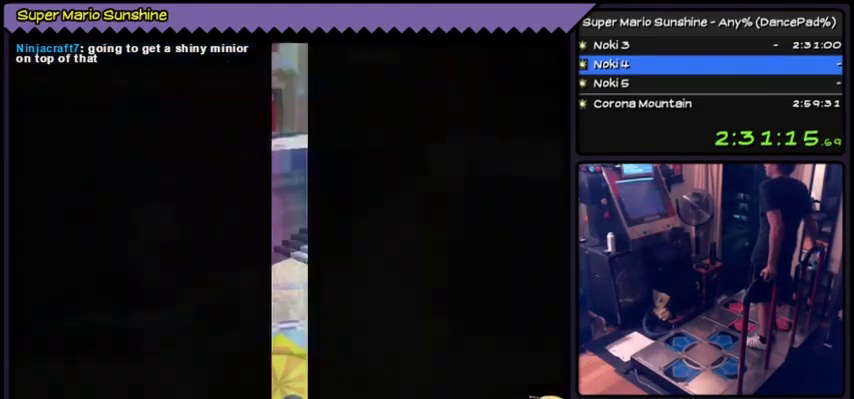
{"buttons": [], "events": [[234, "A", "up"]]}
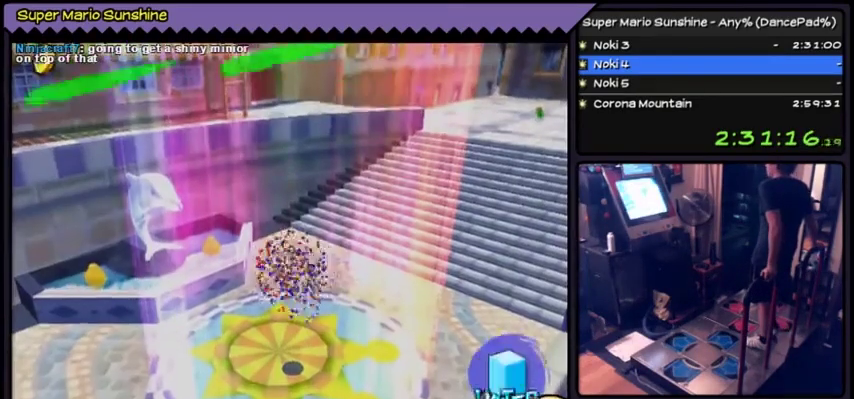
{"buttons": []}
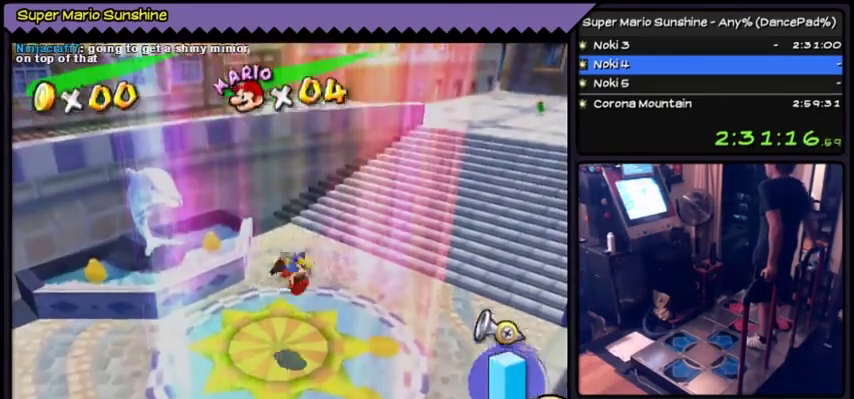
{"buttons": []}
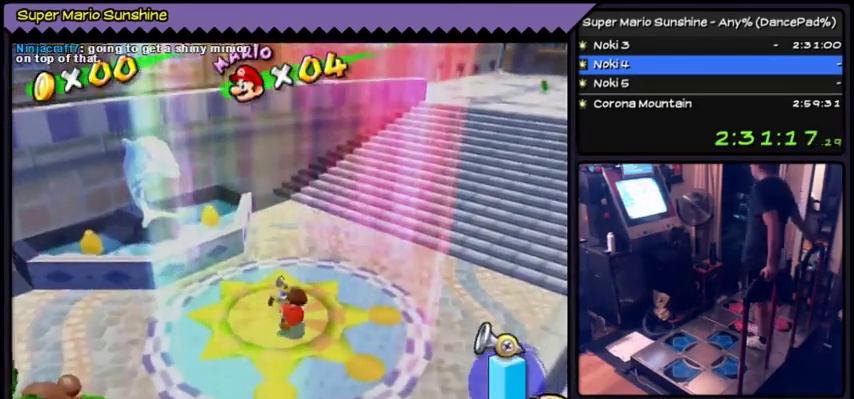
{"buttons": []}
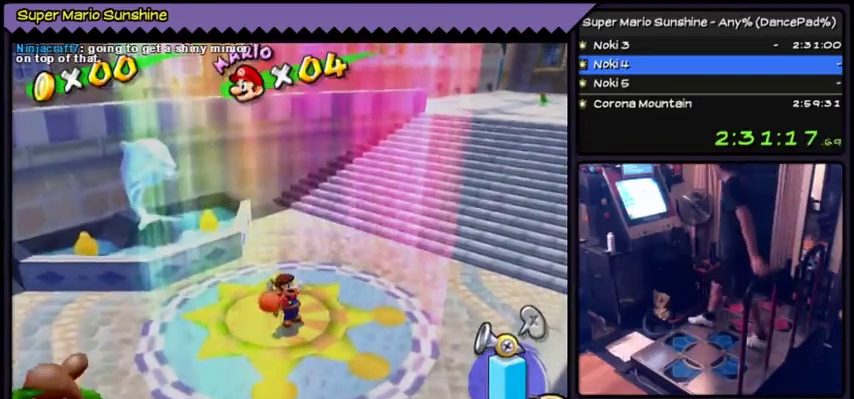
{"buttons": []}
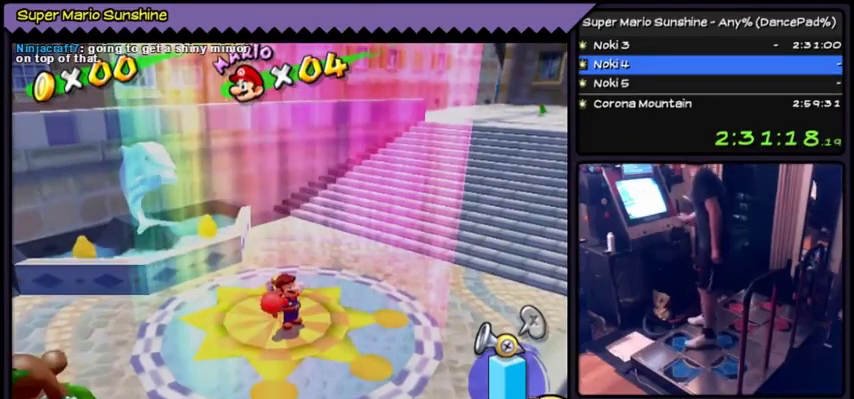
{"buttons": ["DPAD_UP"], "events": [[200, "DPAD_UP", "down"]]}